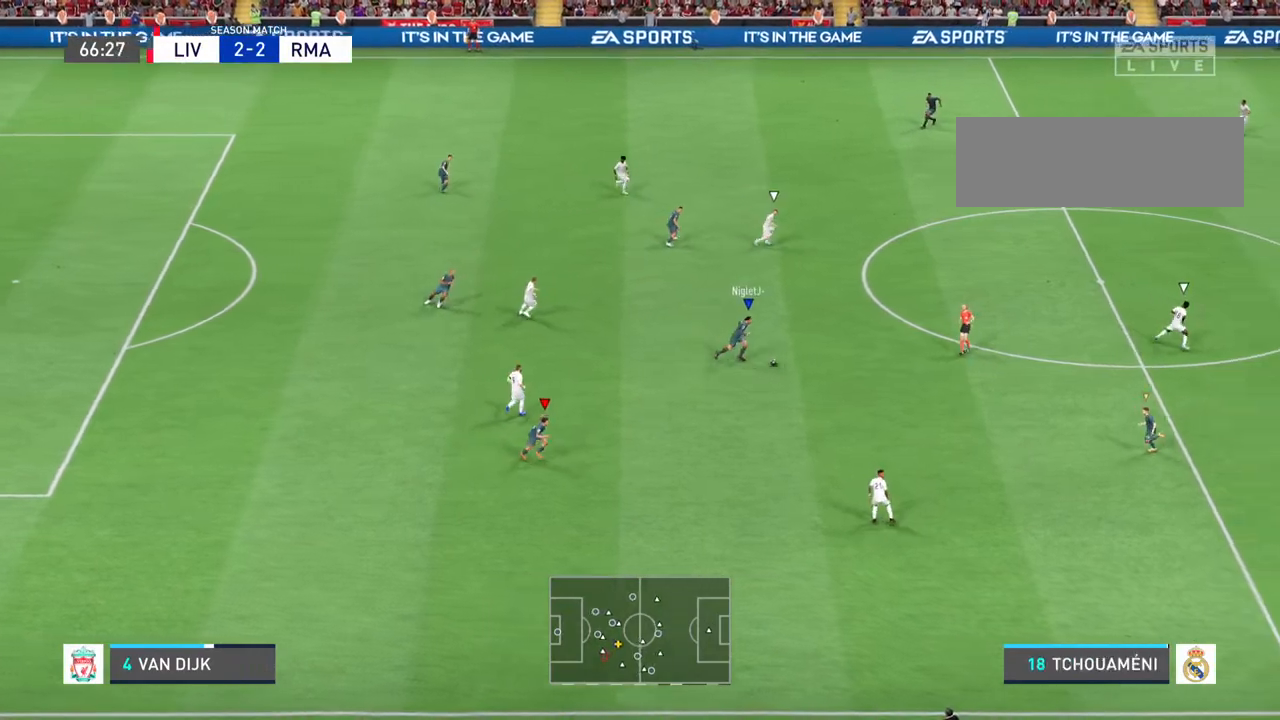
Gameplay with a controller (PlayStation layout); each line is a JSON object with the inputs held at the frame after it (dt_ms = milliseconds from this image to that frame). "events" lists button and stick changes between this image and that frame as [ms after this image, input, new state], when the widget could be followed in between. Not read: L3 R3.
{"dt_ms": 500, "buttons": ["L1", "R2"], "left_stick": "down-right", "right_stick": "center", "events": [[367, "L1", "down"]]}
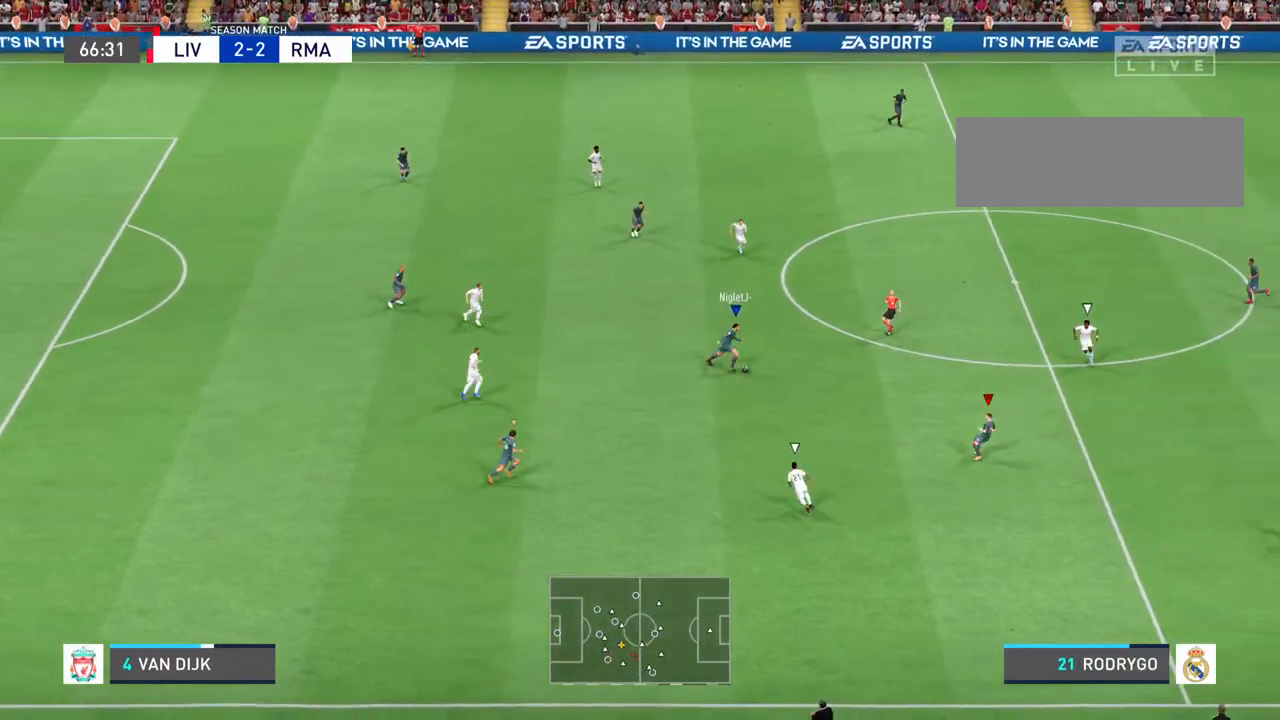
{"dt_ms": 500, "buttons": ["R2"], "left_stick": "down-right", "right_stick": "center", "events": [[33, "L1", "up"]]}
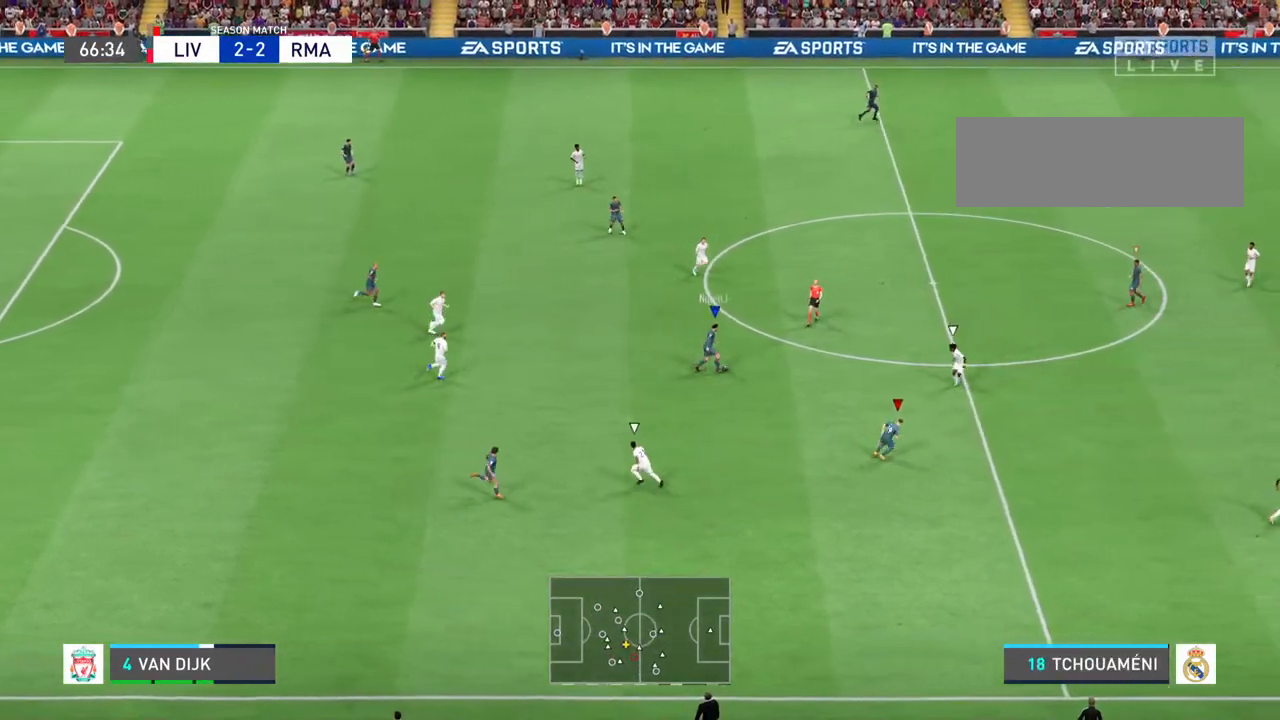
{"dt_ms": 1000, "buttons": [], "left_stick": "up-right", "right_stick": "center"}
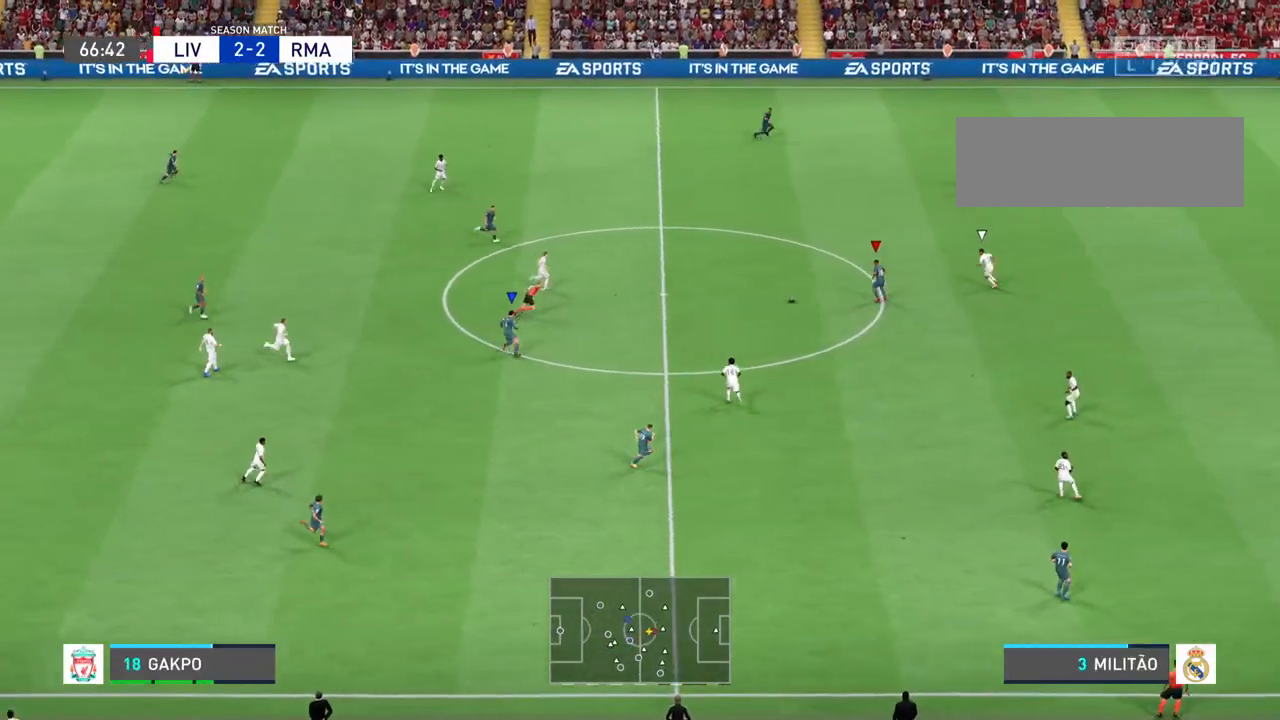
{"dt_ms": 500, "buttons": [], "left_stick": "up-left", "right_stick": "center", "events": [[33, "left_stick", "up"], [333, "left_stick", "up-left"]]}
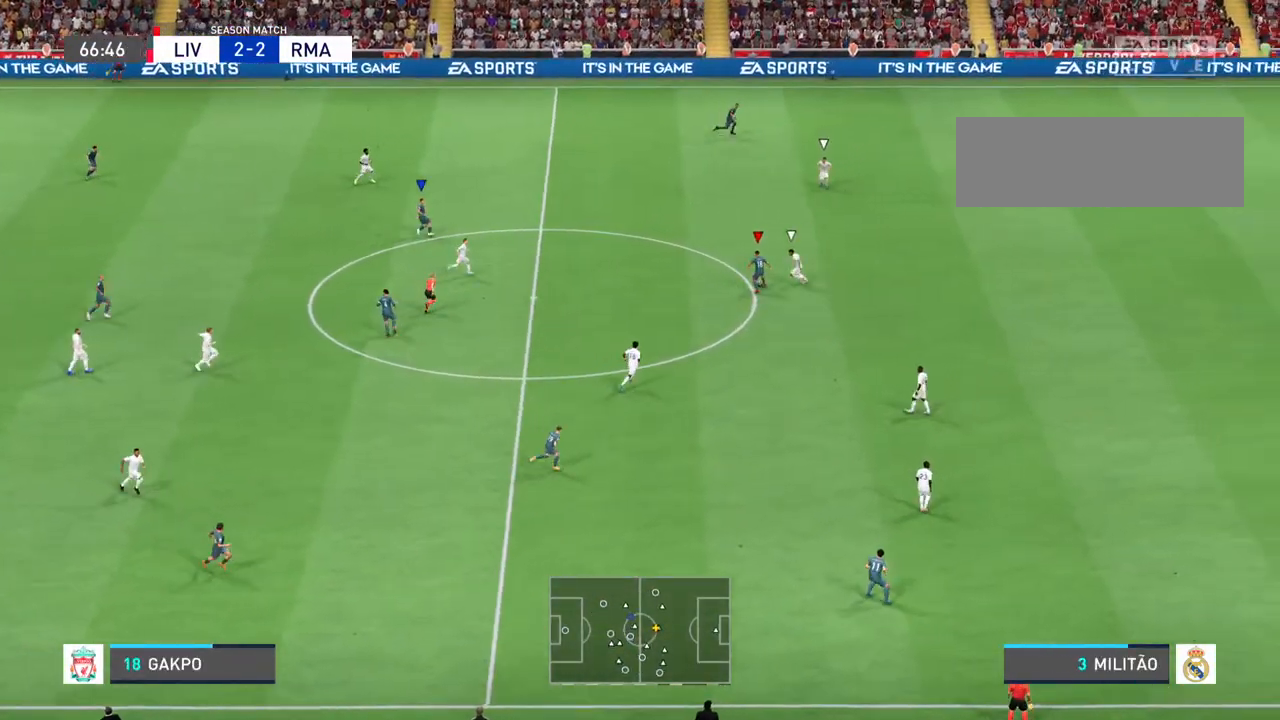
{"dt_ms": 500, "buttons": ["R2"], "left_stick": "up-right", "right_stick": "center", "events": [[33, "R2", "down"], [233, "left_stick", "up"], [433, "left_stick", "up-right"]]}
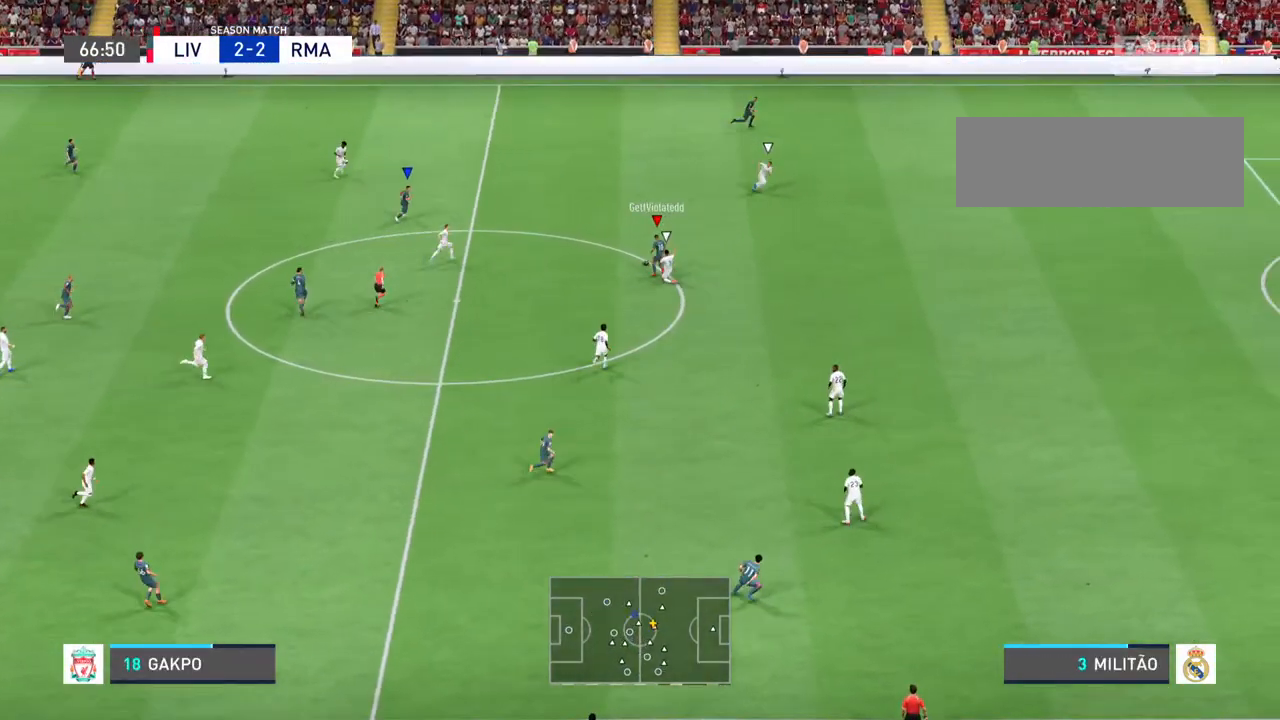
{"dt_ms": 500, "buttons": ["R2"], "left_stick": "up-right", "right_stick": "center", "events": []}
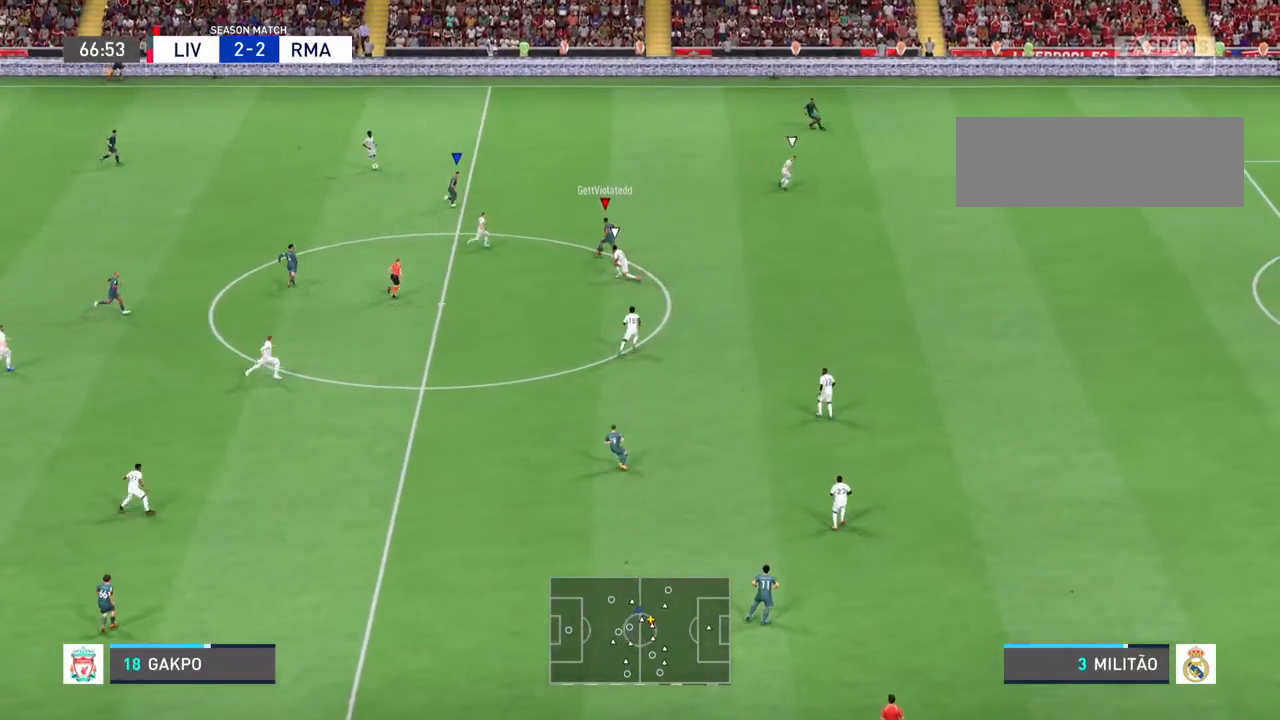
{"dt_ms": 500, "buttons": ["R2"], "left_stick": "up-right", "right_stick": "center", "events": [[100, "R2", "up"], [500, "R2", "down"]]}
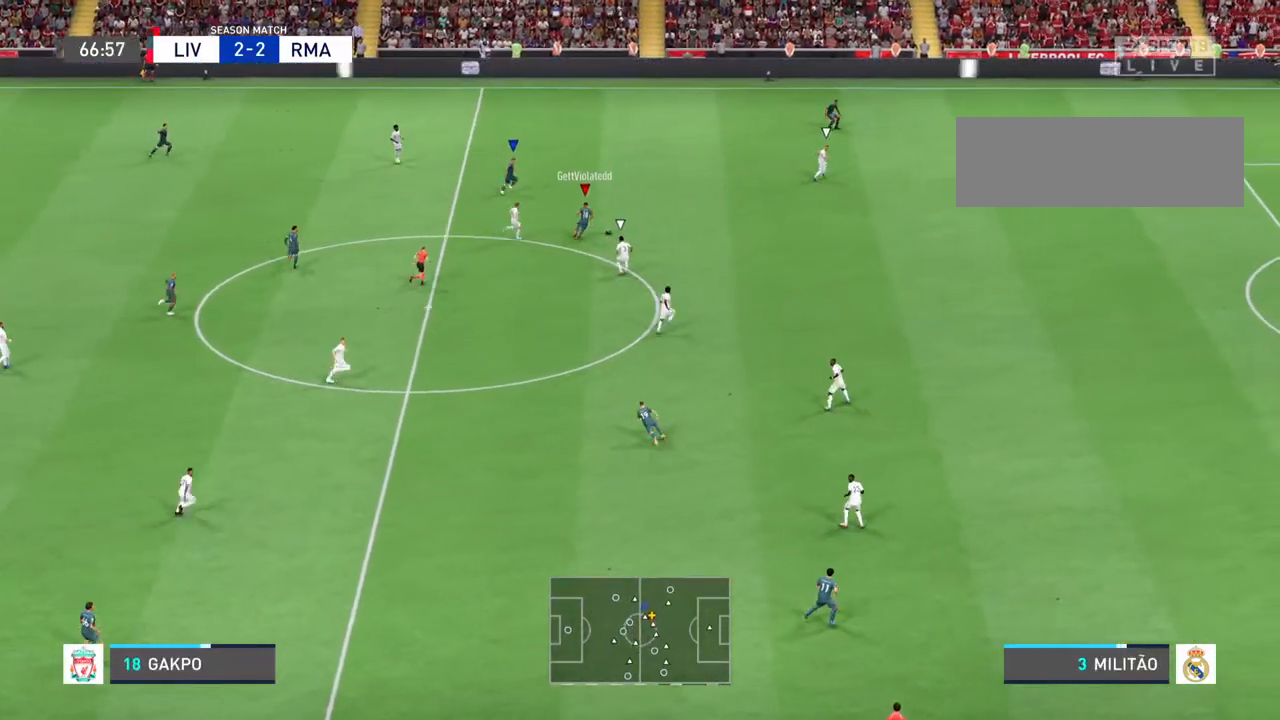
{"dt_ms": 500, "buttons": ["R2"], "left_stick": "right", "right_stick": "center", "events": [[333, "left_stick", "right"]]}
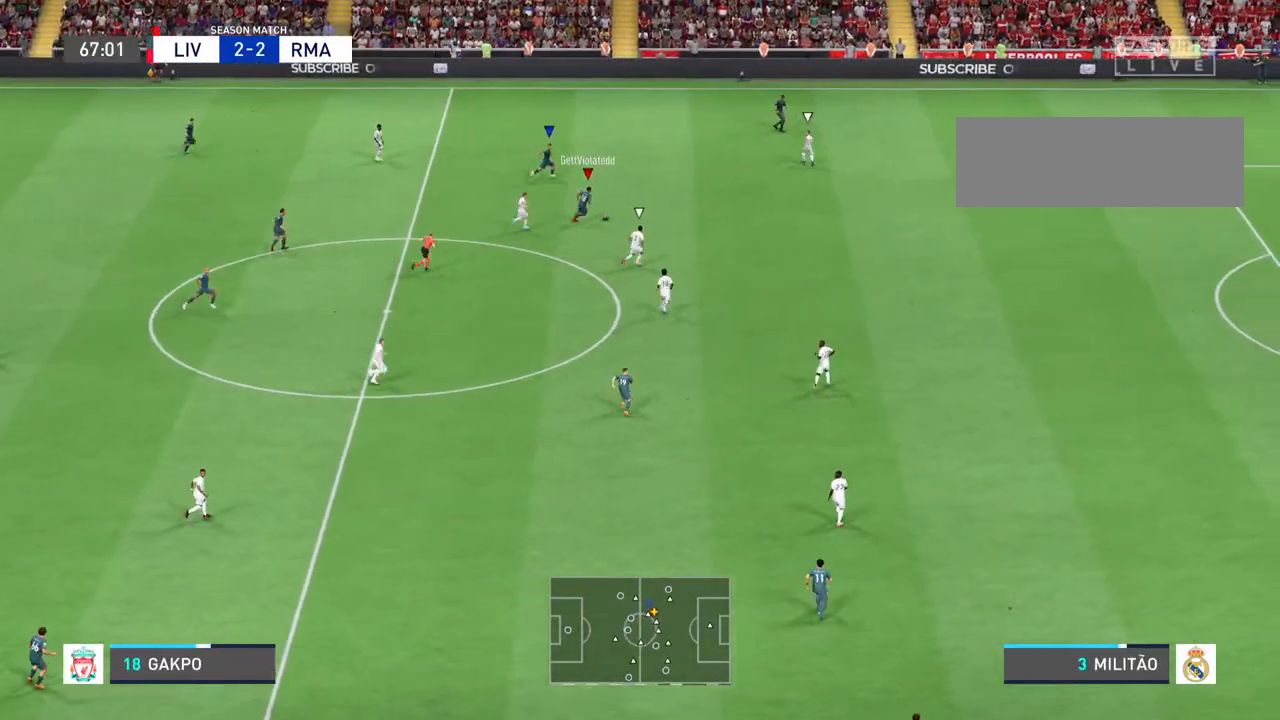
{"dt_ms": 500, "buttons": ["R2"], "left_stick": "right", "right_stick": "center", "events": []}
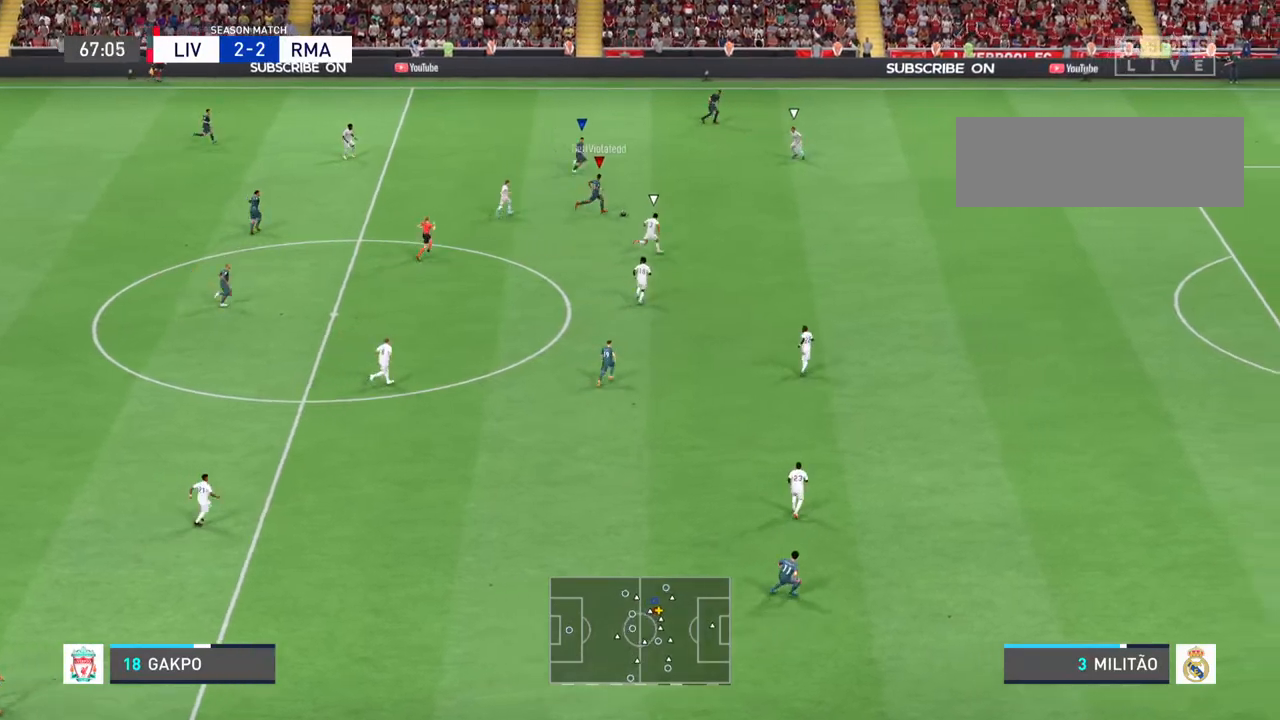
{"dt_ms": 500, "buttons": ["R2"], "left_stick": "up-right", "right_stick": "center", "events": [[333, "left_stick", "up-right"]]}
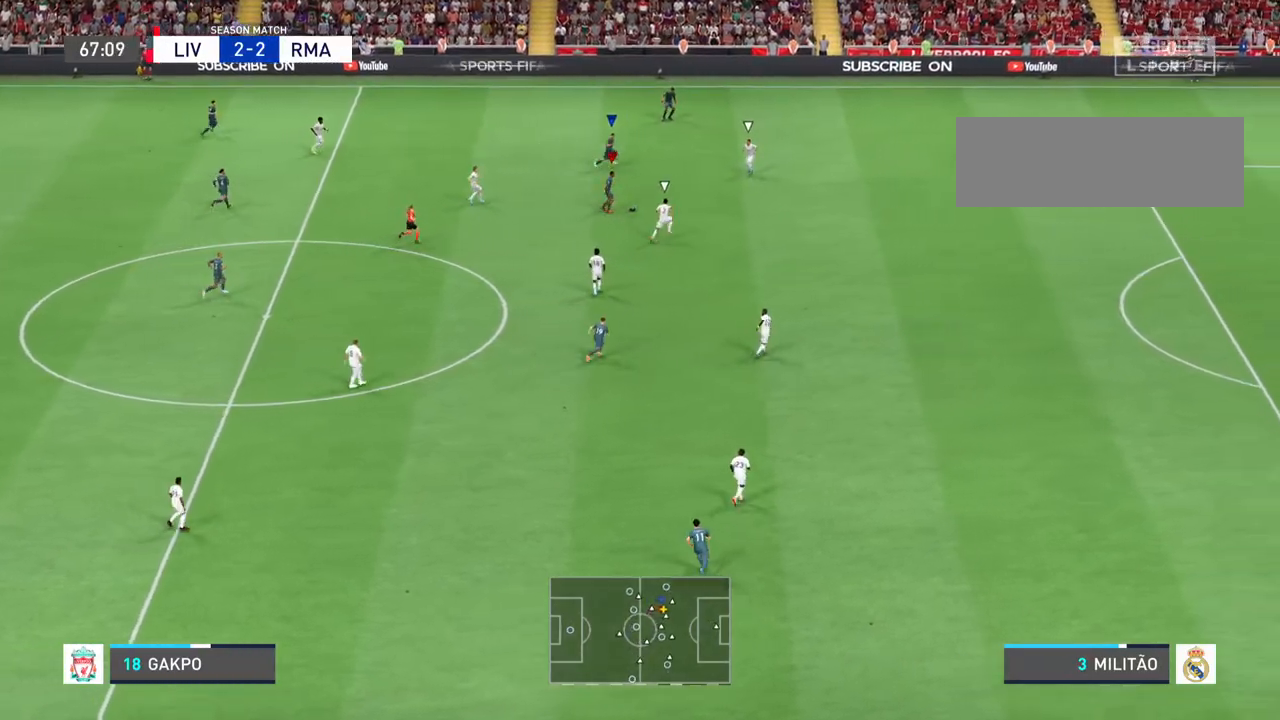
{"dt_ms": 500, "buttons": ["R2"], "left_stick": "down", "right_stick": "center", "events": [[400, "left_stick", "down-right"], [467, "left_stick", "down"]]}
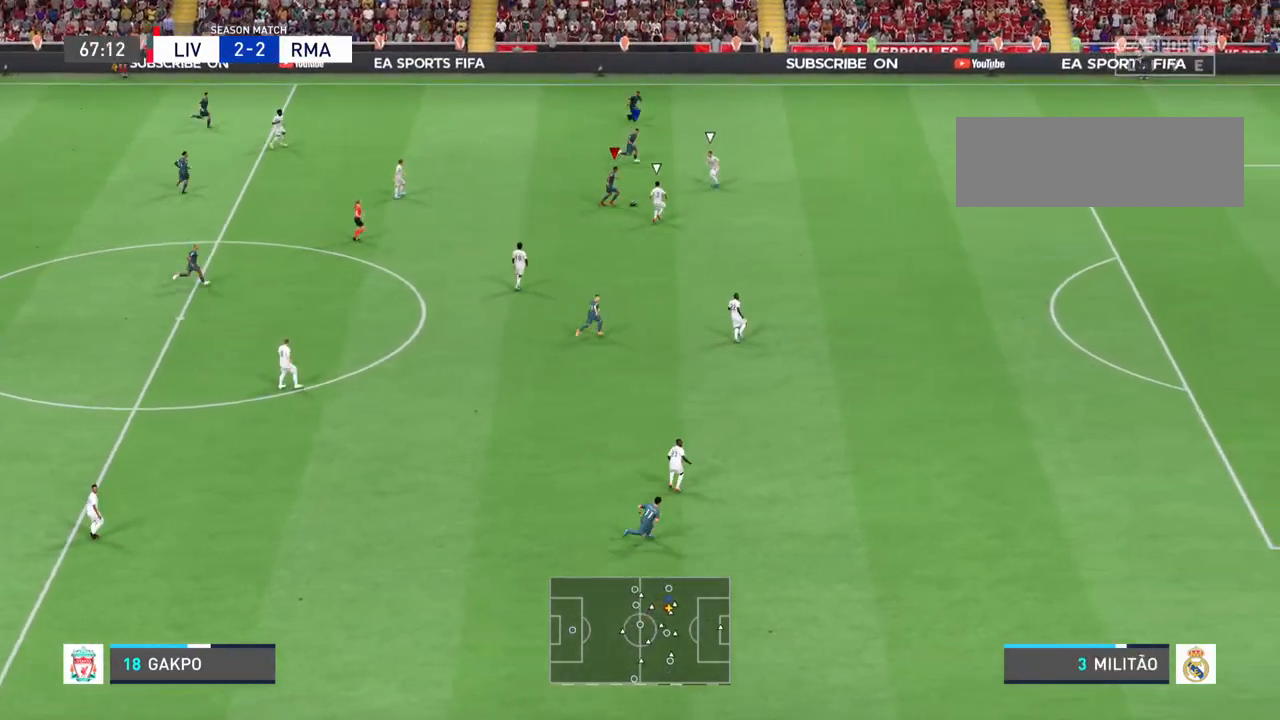
{"dt_ms": 500, "buttons": ["R2"], "left_stick": "down", "right_stick": "center", "events": []}
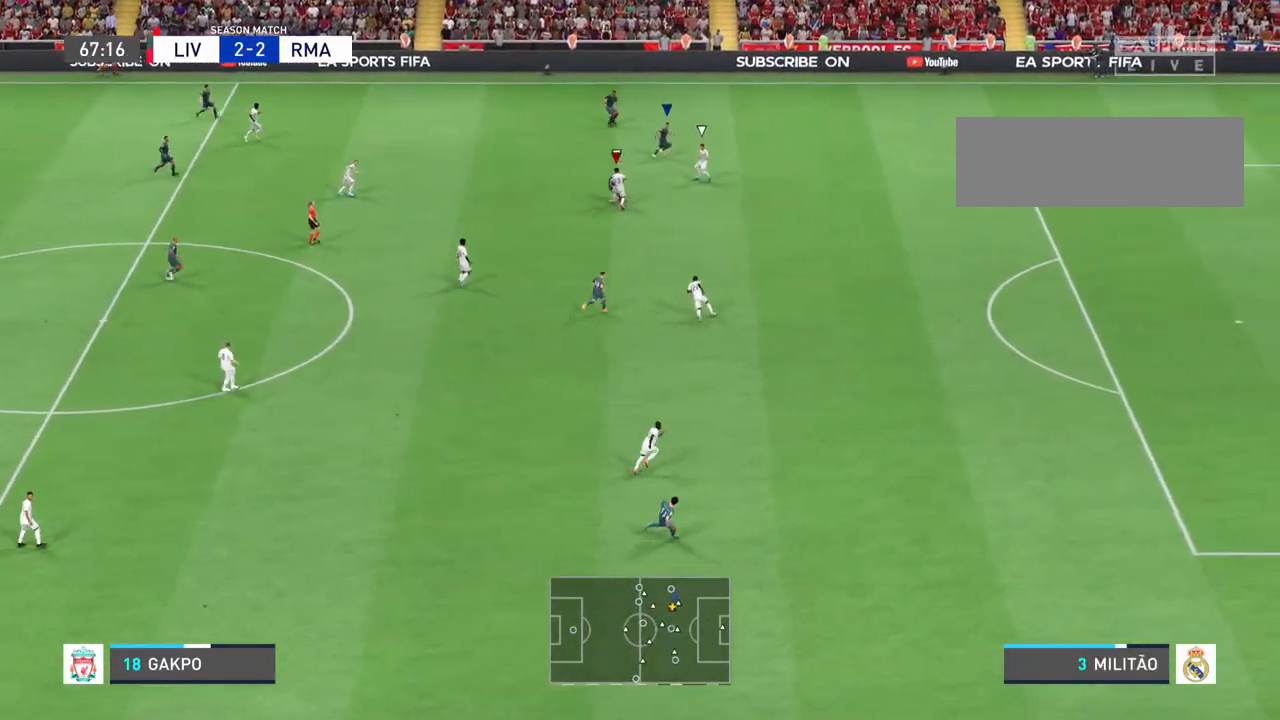
{"dt_ms": 500, "buttons": ["R2"], "left_stick": "down-right", "right_stick": "center", "events": [[333, "left_stick", "down-right"]]}
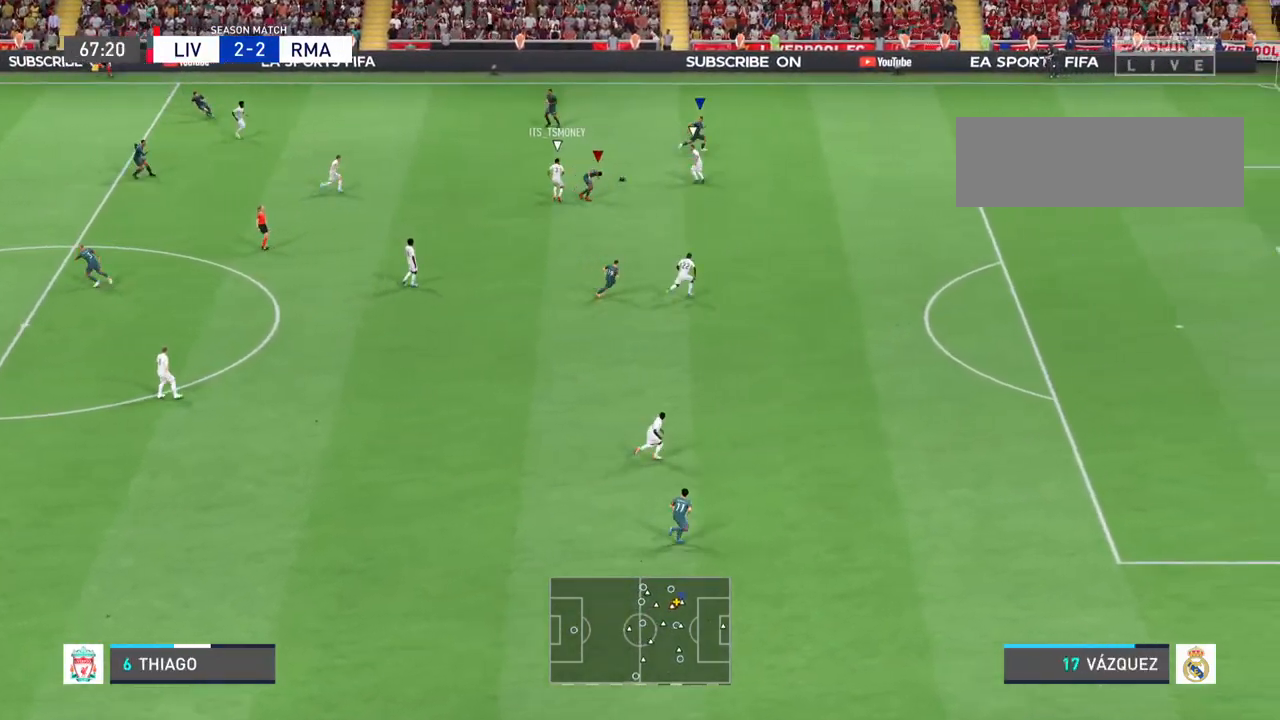
{"dt_ms": 500, "buttons": [], "left_stick": "up-left", "right_stick": "center", "events": [[167, "left_stick", "up-right"], [200, "R2", "up"], [300, "left_stick", "up"], [400, "left_stick", "up-left"]]}
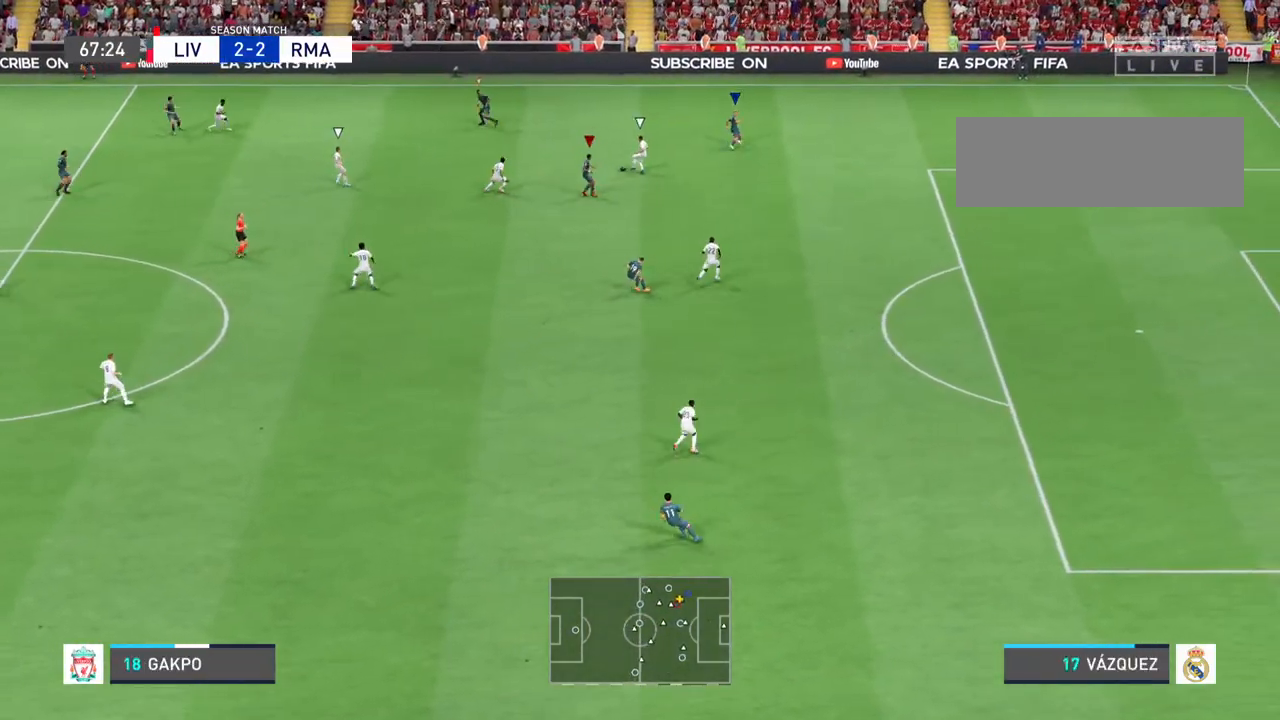
{"dt_ms": 500, "buttons": [], "left_stick": "up-left", "right_stick": "center", "events": []}
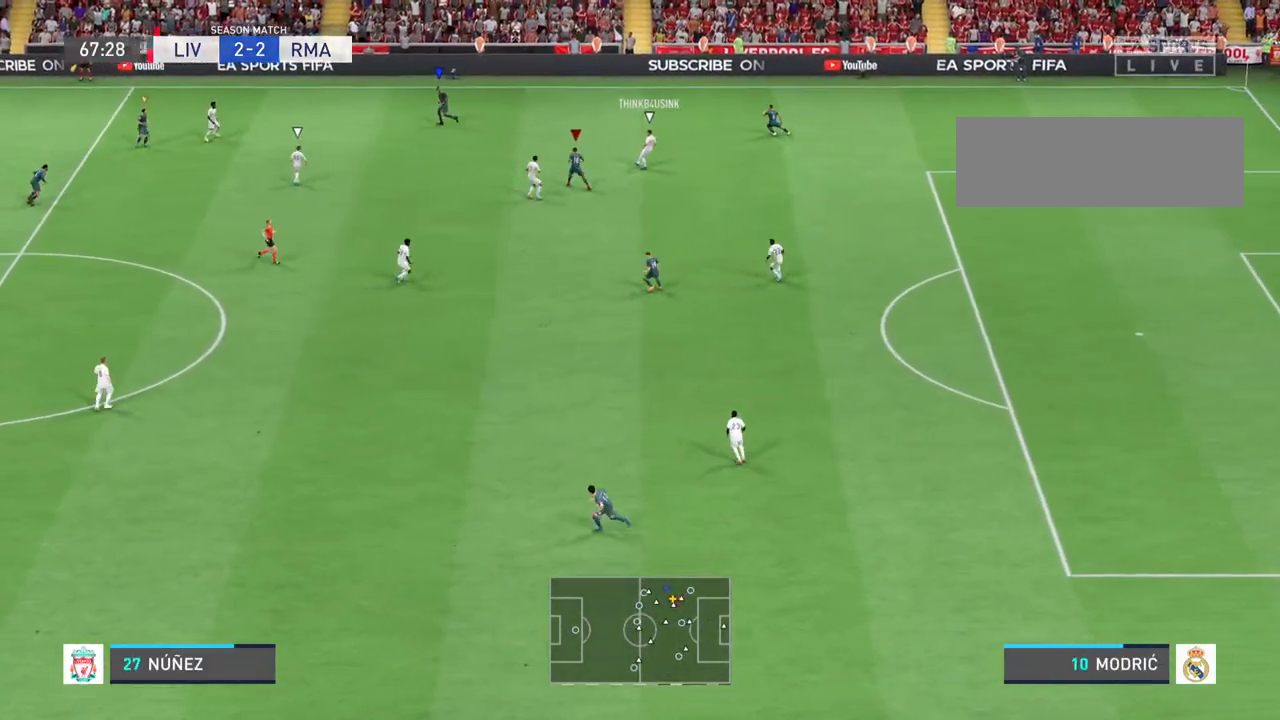
{"dt_ms": 500, "buttons": [], "left_stick": "left", "right_stick": "center", "events": [[200, "left_stick", "left"]]}
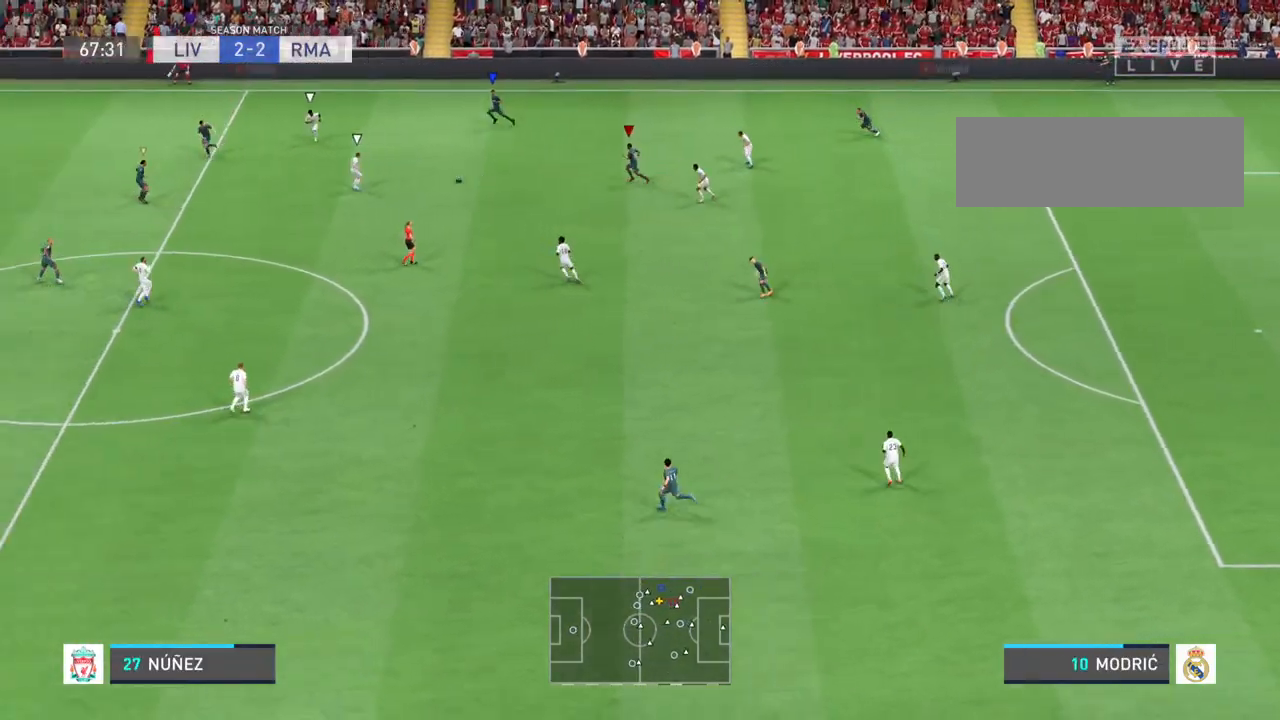
{"dt_ms": 500, "buttons": [], "left_stick": "left", "right_stick": "center", "events": []}
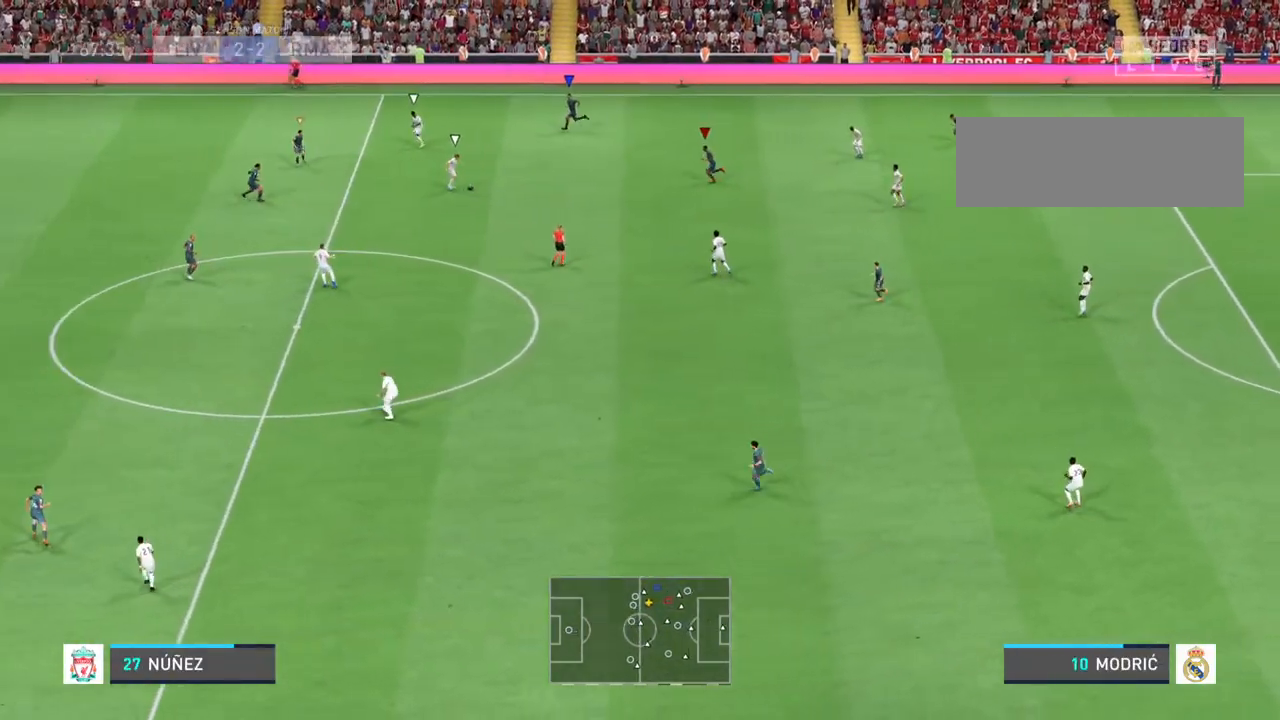
{"dt_ms": 500, "buttons": [], "left_stick": "down-right", "right_stick": "center", "events": [[133, "left_stick", "up-left"], [233, "L1", "down"], [400, "L1", "up"], [400, "left_stick", "down-right"]]}
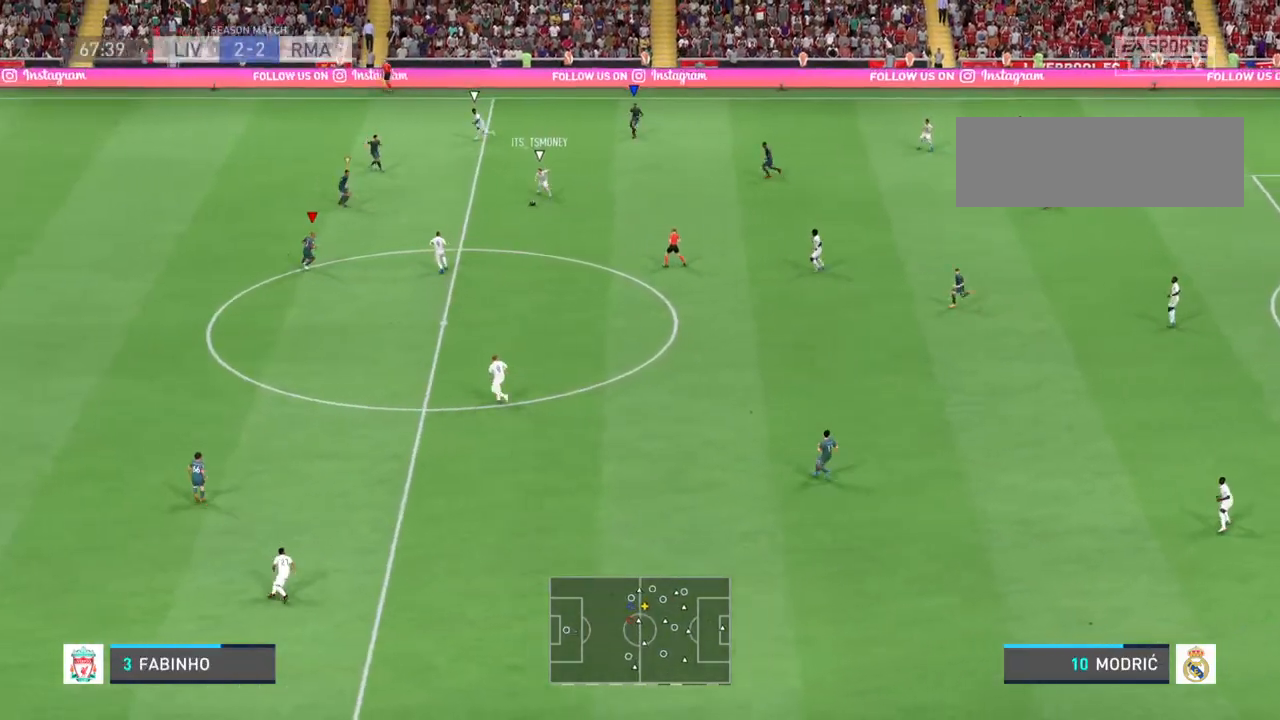
{"dt_ms": 500, "buttons": [], "left_stick": "up-right", "right_stick": "center", "events": [[433, "left_stick", "up-right"]]}
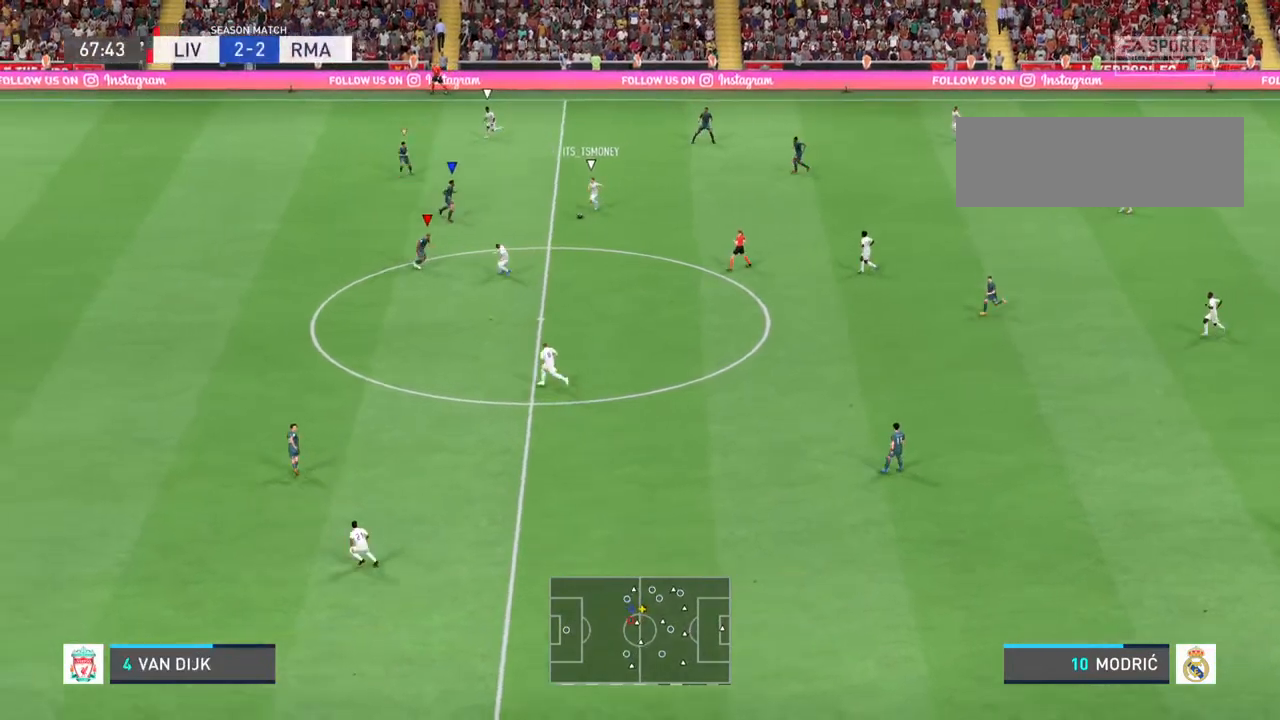
{"dt_ms": 500, "buttons": [], "left_stick": "down-left", "right_stick": "center", "events": [[133, "left_stick", "up-left"], [367, "left_stick", "left"], [467, "left_stick", "down-left"]]}
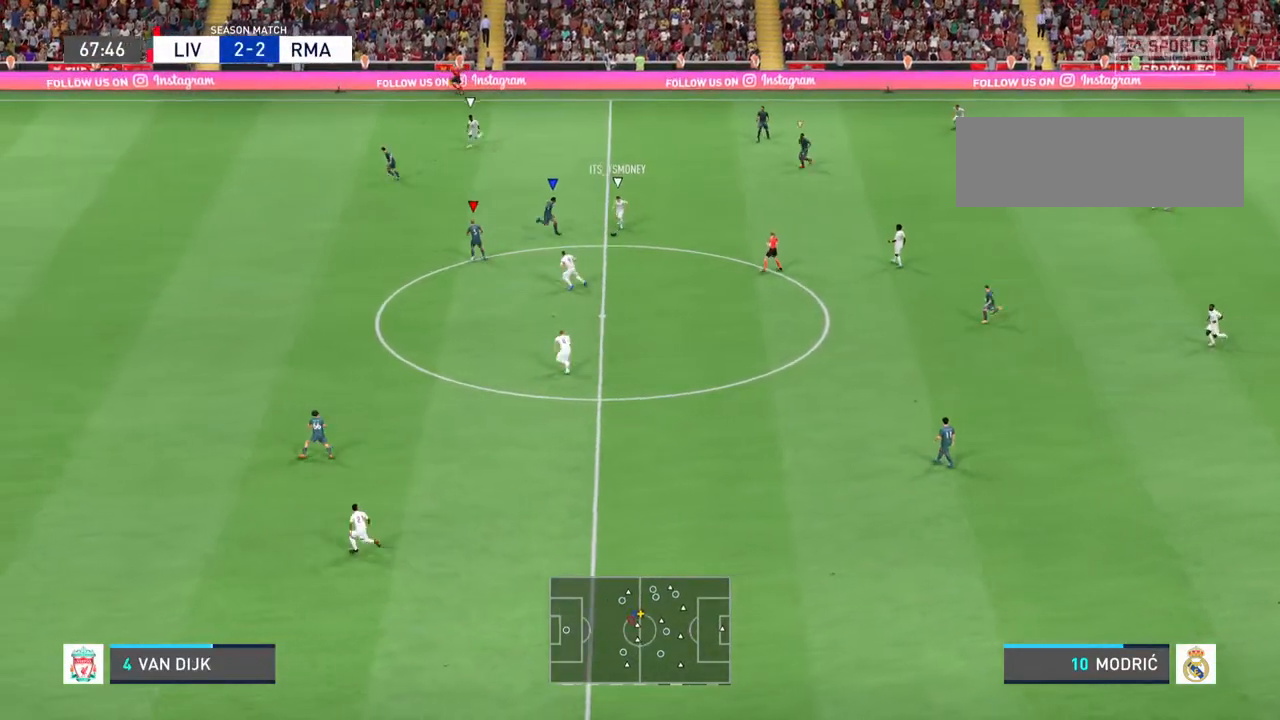
{"dt_ms": 500, "buttons": ["R2"], "left_stick": "down", "right_stick": "center", "events": [[367, "R2", "down"], [400, "left_stick", "down"]]}
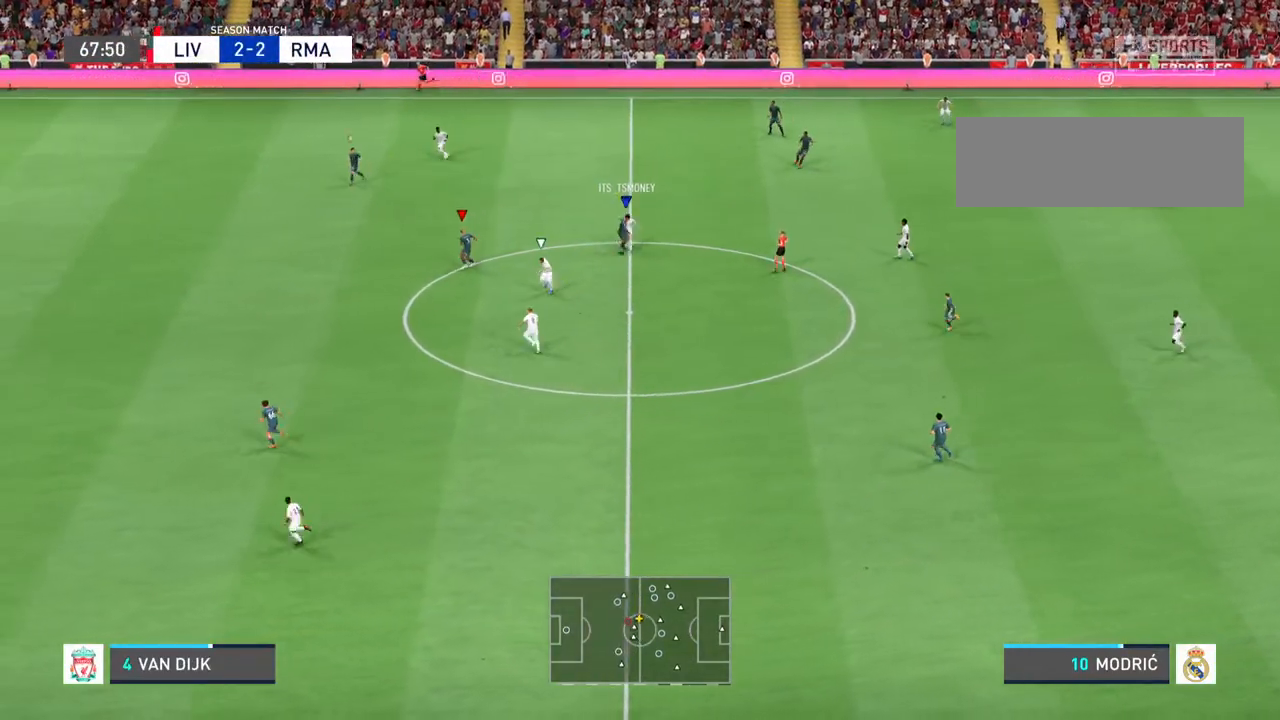
{"dt_ms": 500, "buttons": ["R2"], "left_stick": "down-right", "right_stick": "center", "events": [[167, "left_stick", "down-right"]]}
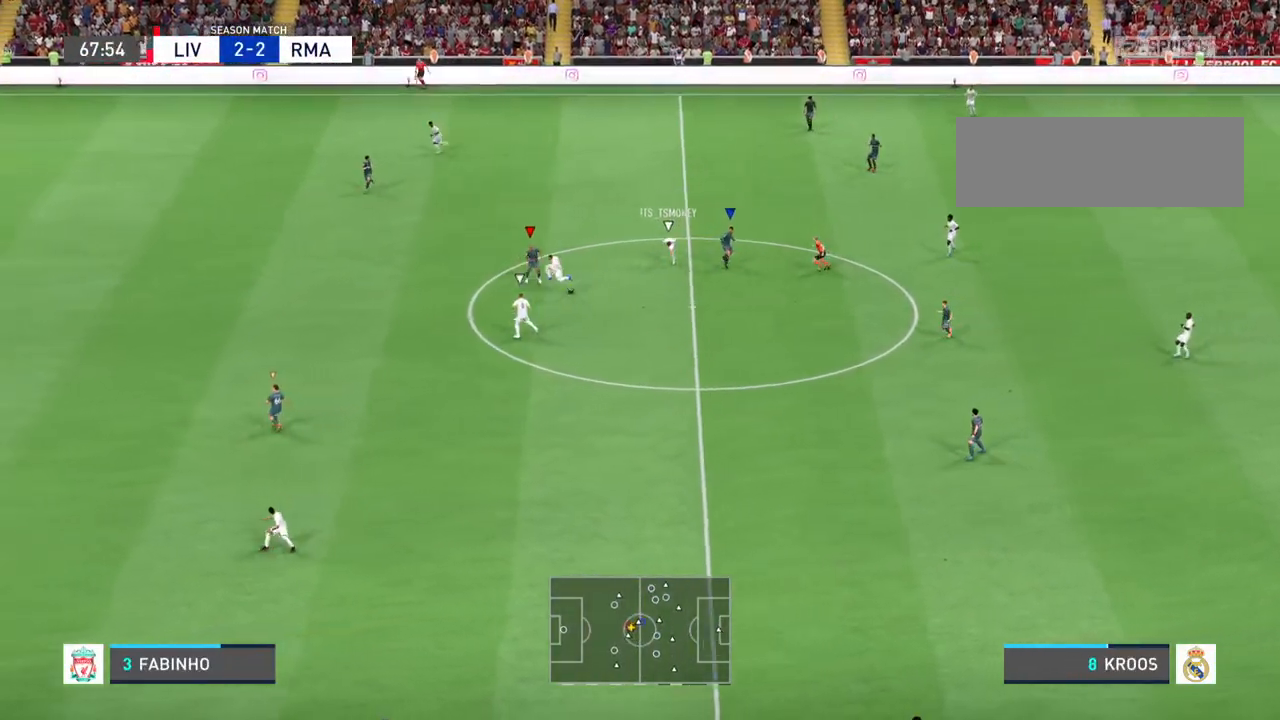
{"dt_ms": 500, "buttons": ["R2"], "left_stick": "down-left", "right_stick": "center", "events": [[133, "left_stick", "down"], [300, "left_stick", "down-left"]]}
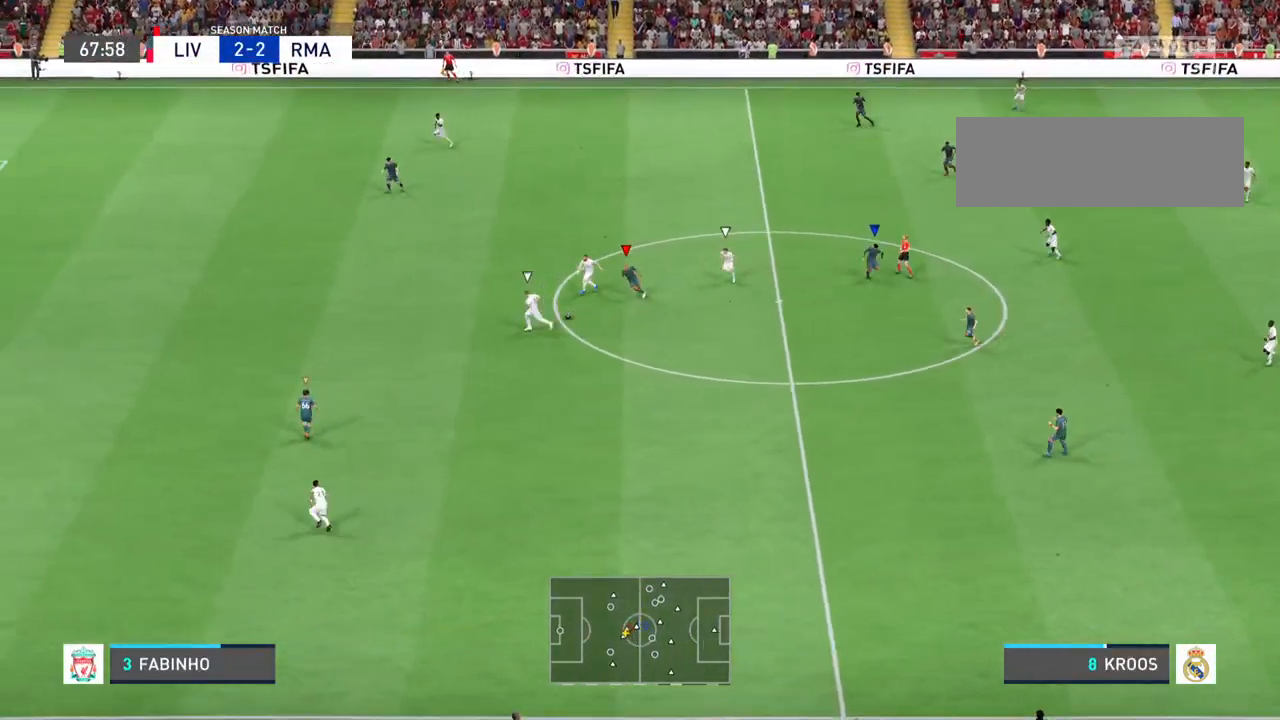
{"dt_ms": 500, "buttons": ["R2"], "left_stick": "left", "right_stick": "center", "events": [[67, "left_stick", "left"]]}
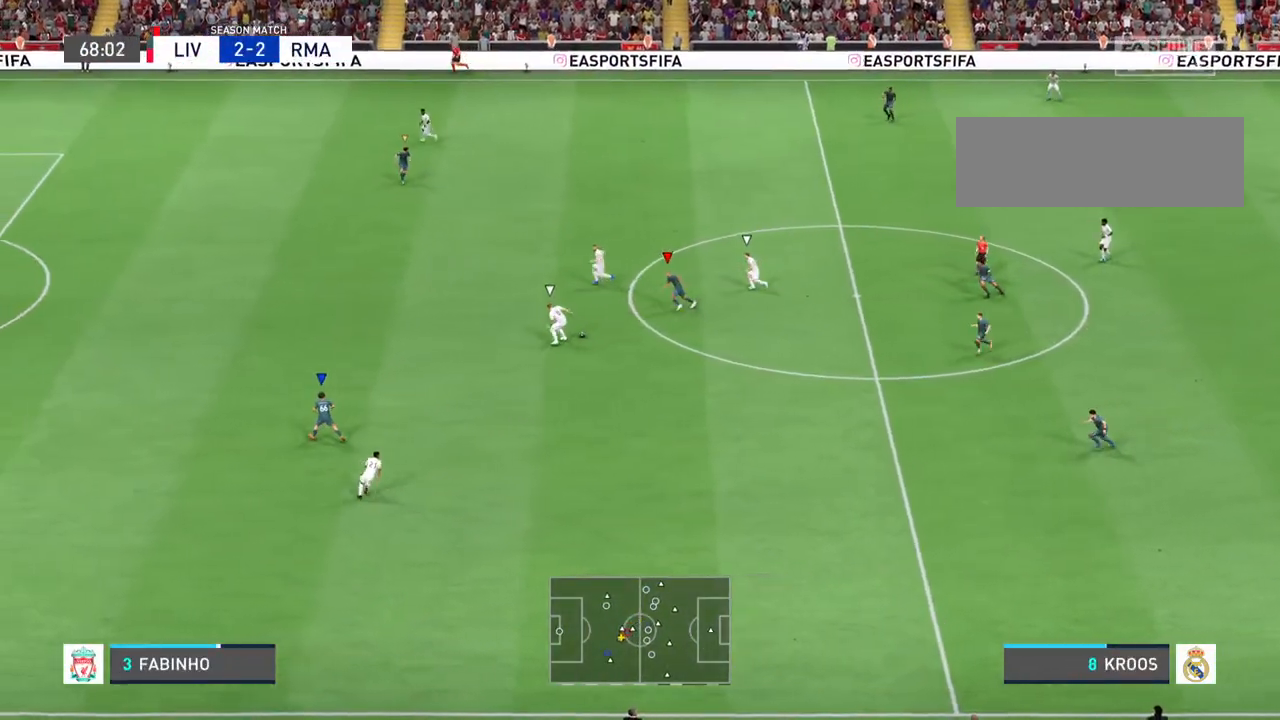
{"dt_ms": 500, "buttons": ["R2"], "left_stick": "left", "right_stick": "center", "events": []}
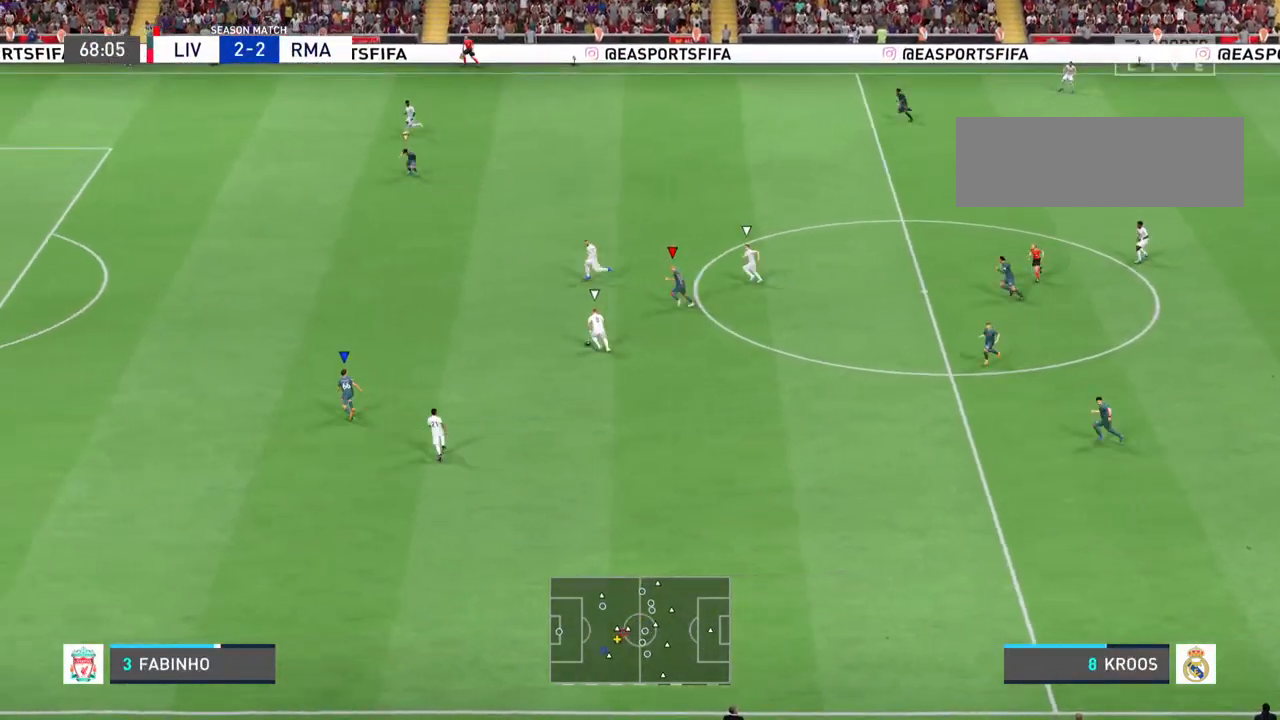
{"dt_ms": 500, "buttons": ["R2"], "left_stick": "left", "right_stick": "center", "events": []}
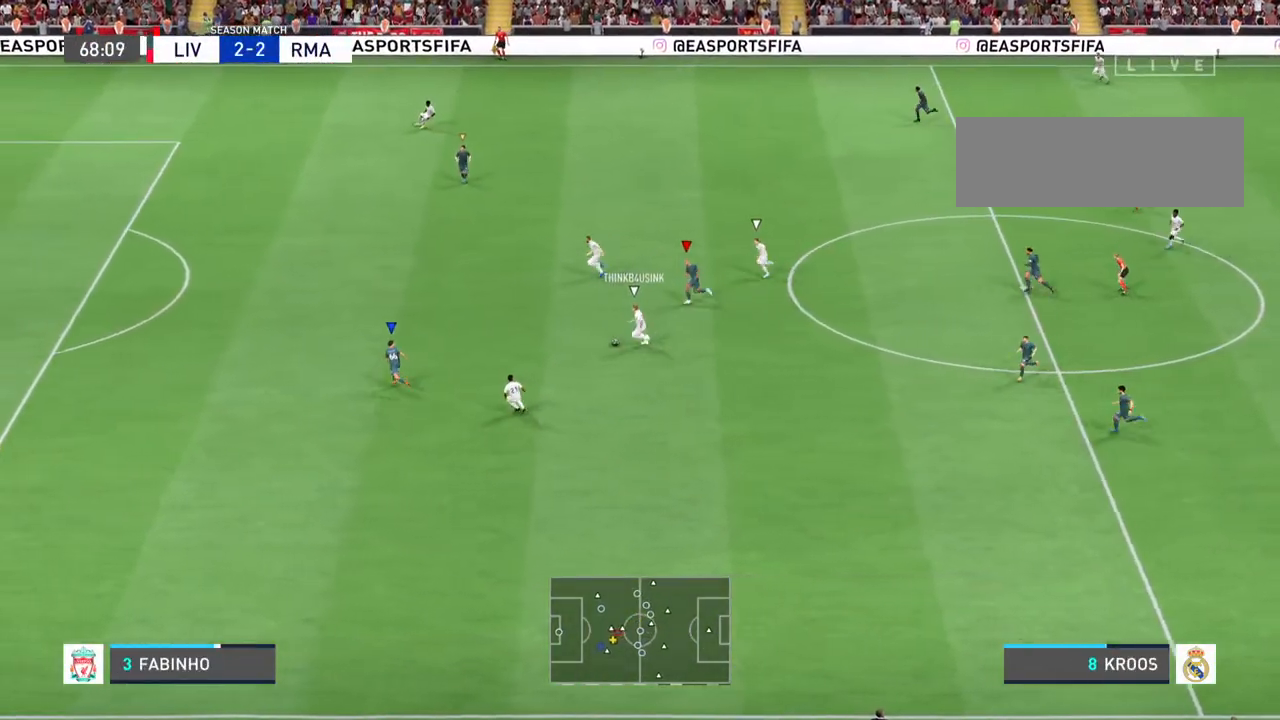
{"dt_ms": 500, "buttons": ["R2"], "left_stick": "left", "right_stick": "center", "events": []}
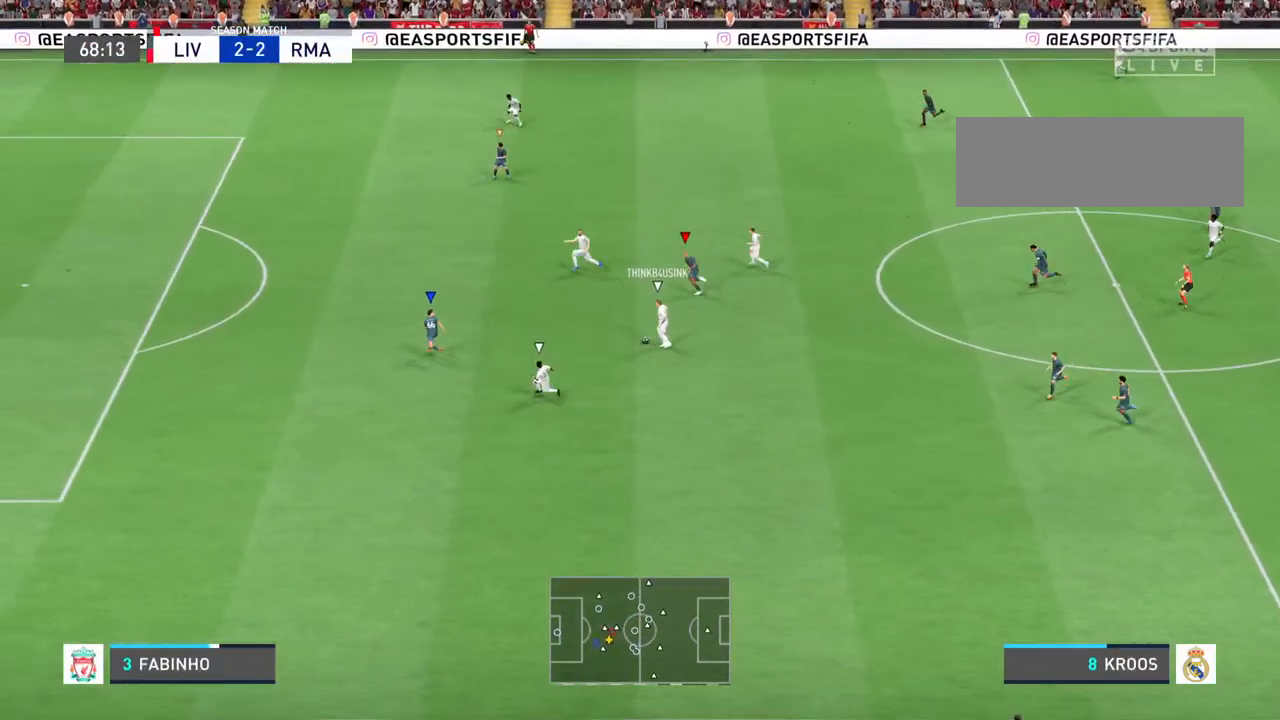
{"dt_ms": 500, "buttons": ["R2"], "left_stick": "left", "right_stick": "center", "events": []}